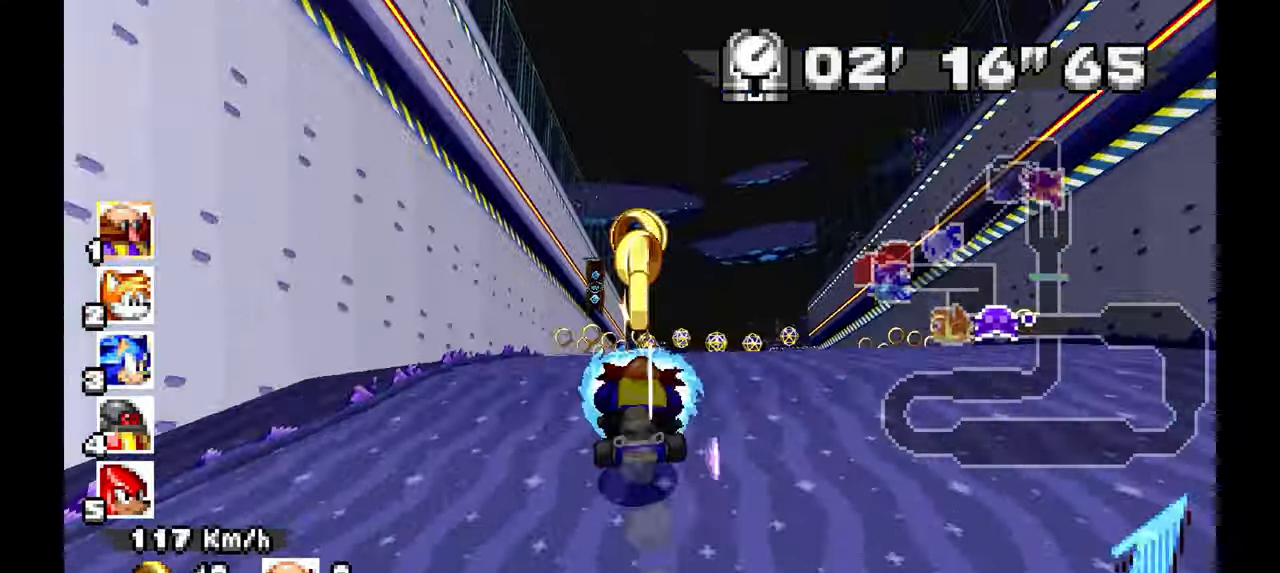
Gameplay with a controller; each line is a JSON object with the inputs held at the frame after it (dt_ms = milliseconds from this image to that frame). "events" lists button and stick changes between this image and that frame as [ms after this image, input, new state], when the widget could be followed in between. Not read: HOME L1 L3 R3 SELECT START TOUCHPAD Y.
{"dt_ms": 500, "buttons": ["A"], "left_stick": "center", "events": [[50, "left_stick", "center"], [200, "left_stick", "right"], [350, "left_stick", "center"]]}
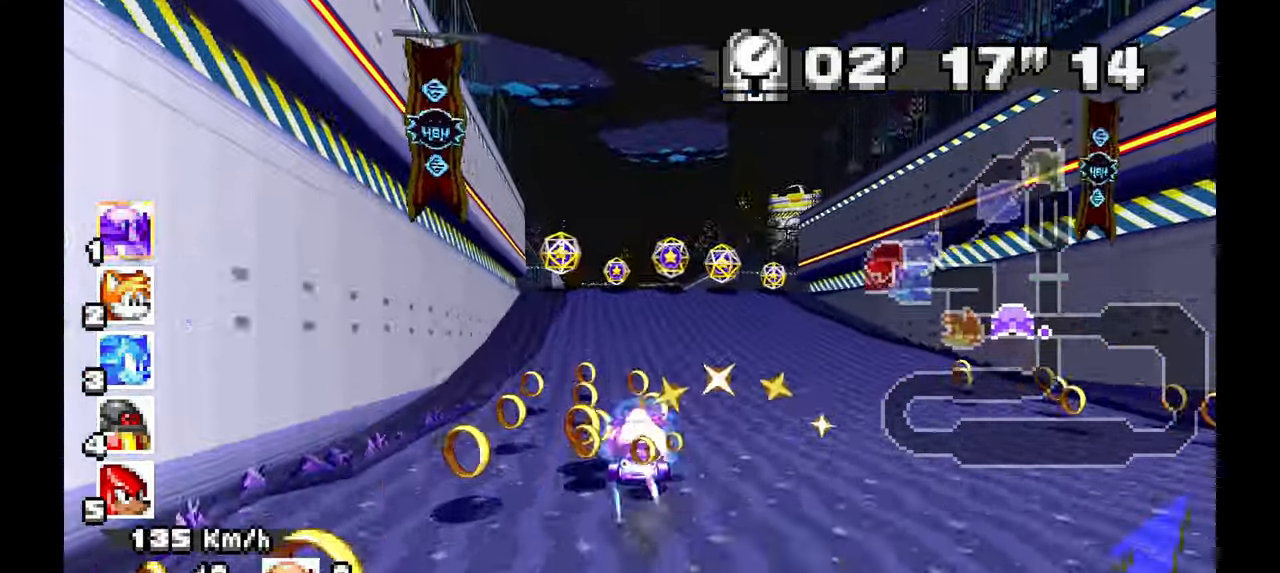
{"dt_ms": 1000, "buttons": ["A"], "left_stick": "center", "events": [[100, "left_stick", "up-left"], [300, "left_stick", "center"]]}
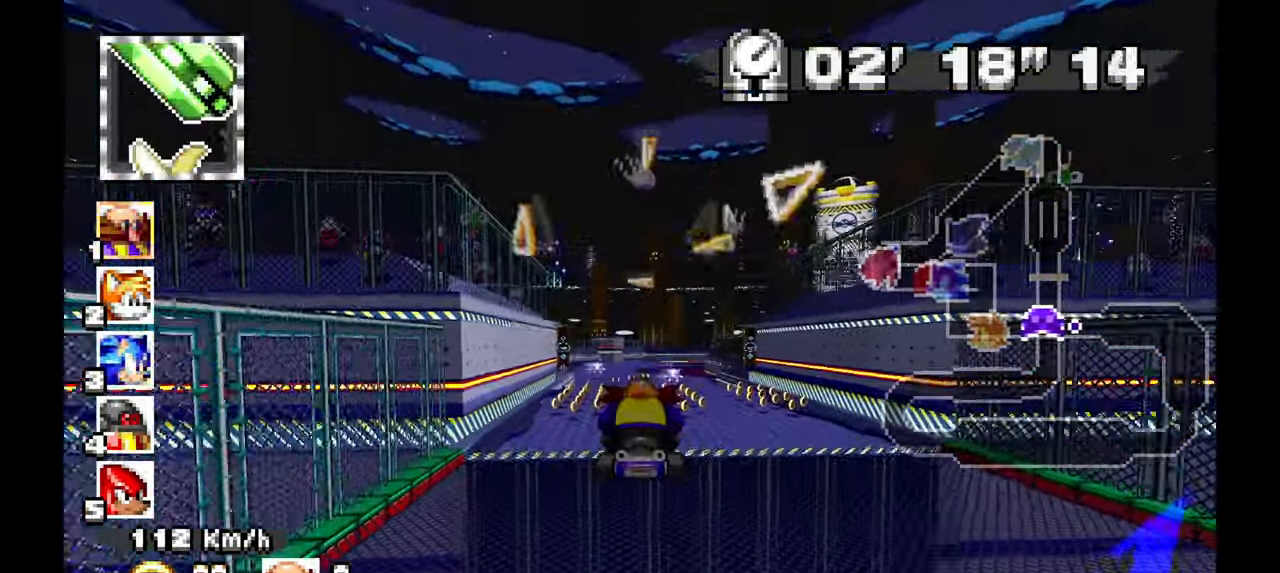
{"dt_ms": 500, "buttons": ["A"], "left_stick": "center", "events": []}
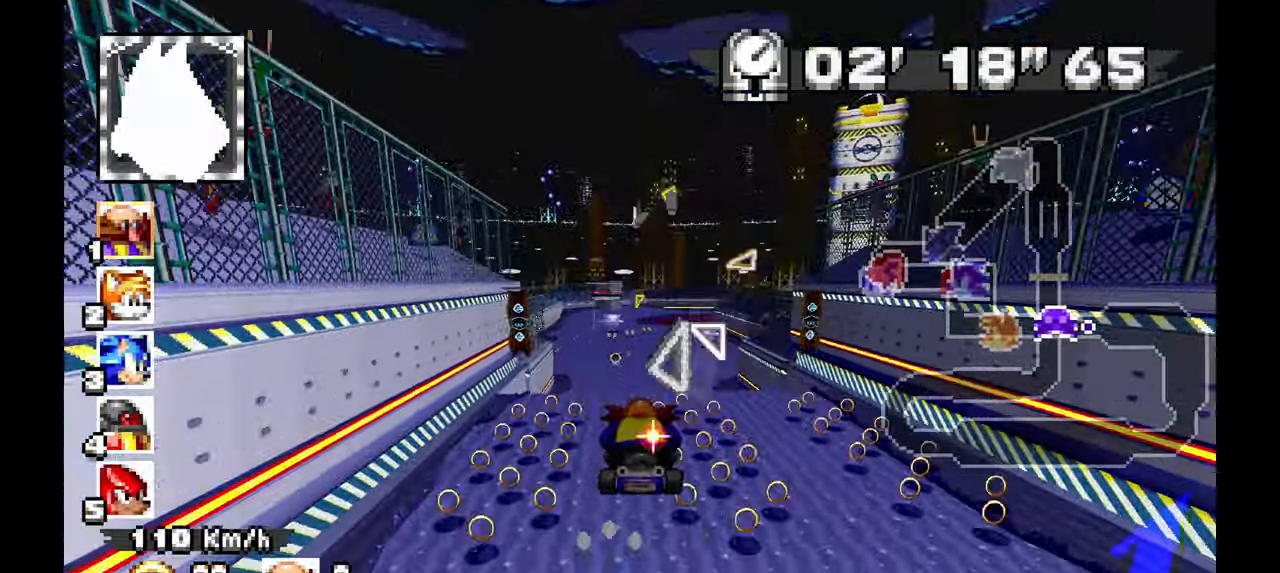
{"dt_ms": 500, "buttons": ["A"], "left_stick": "right", "events": [[150, "left_stick", "up-left"], [283, "left_stick", "center"], [400, "left_stick", "right"]]}
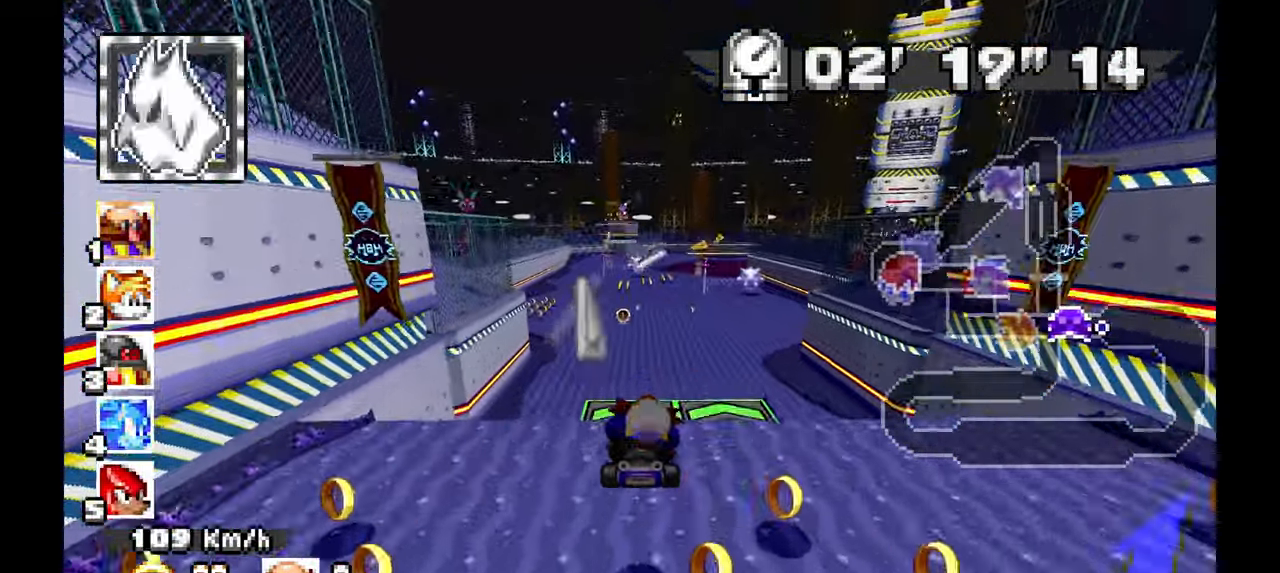
{"dt_ms": 500, "buttons": ["A"], "left_stick": "center", "events": [[17, "left_stick", "center"]]}
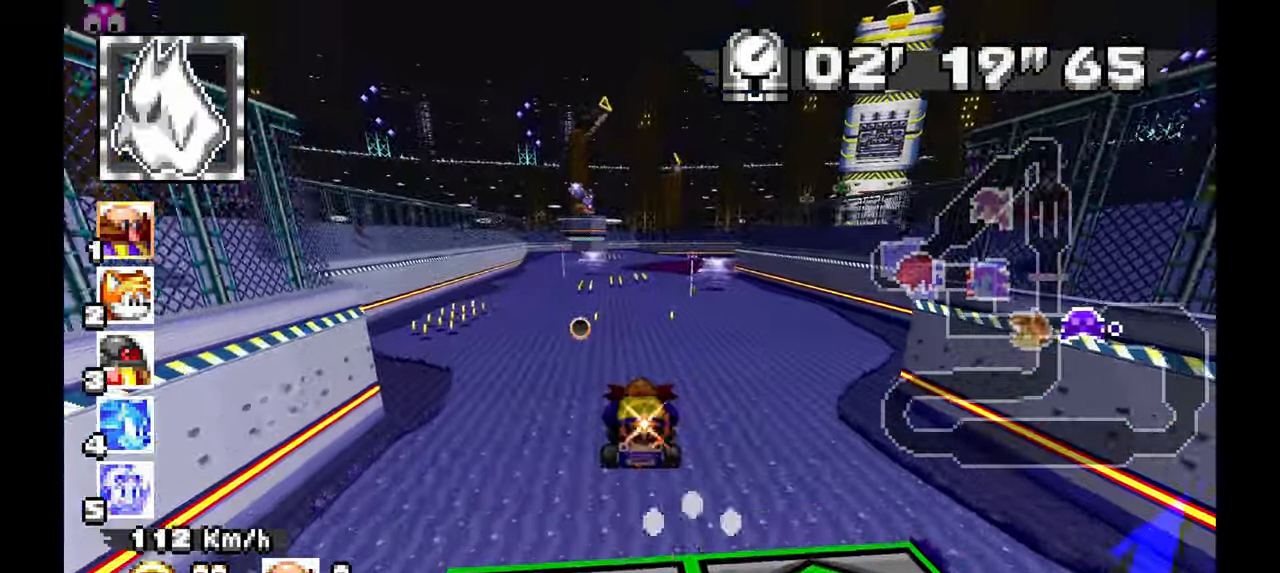
{"dt_ms": 500, "buttons": ["A"], "left_stick": "up-left", "events": [[33, "left_stick", "up-left"], [150, "left_stick", "center"], [250, "left_stick", "up-left"]]}
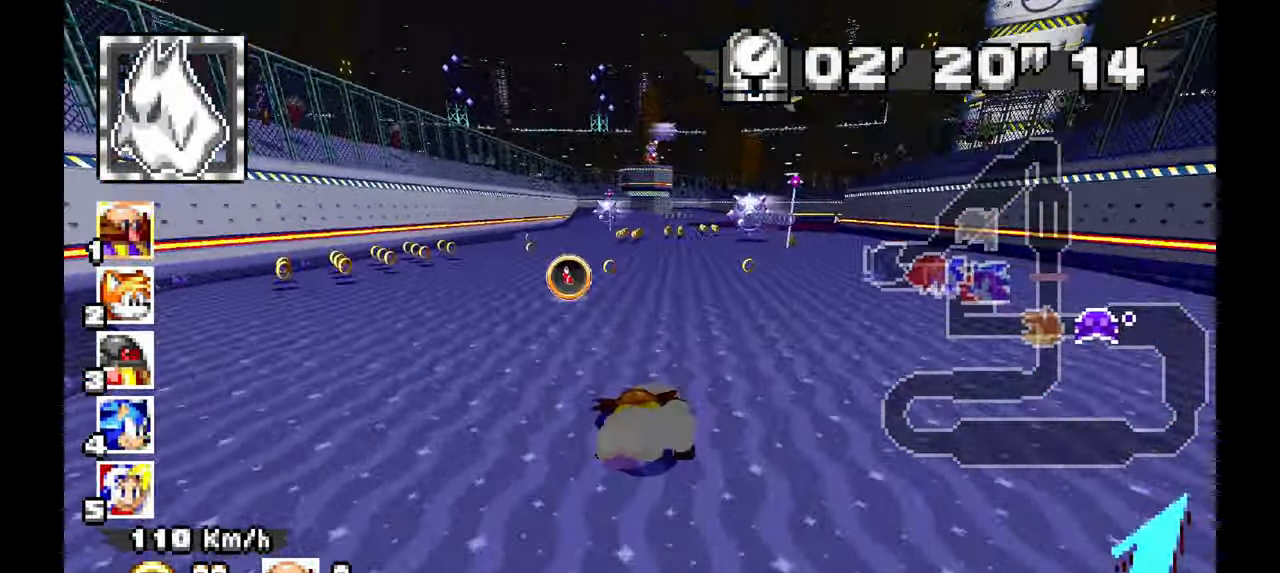
{"dt_ms": 1000, "buttons": ["A"], "left_stick": "right"}
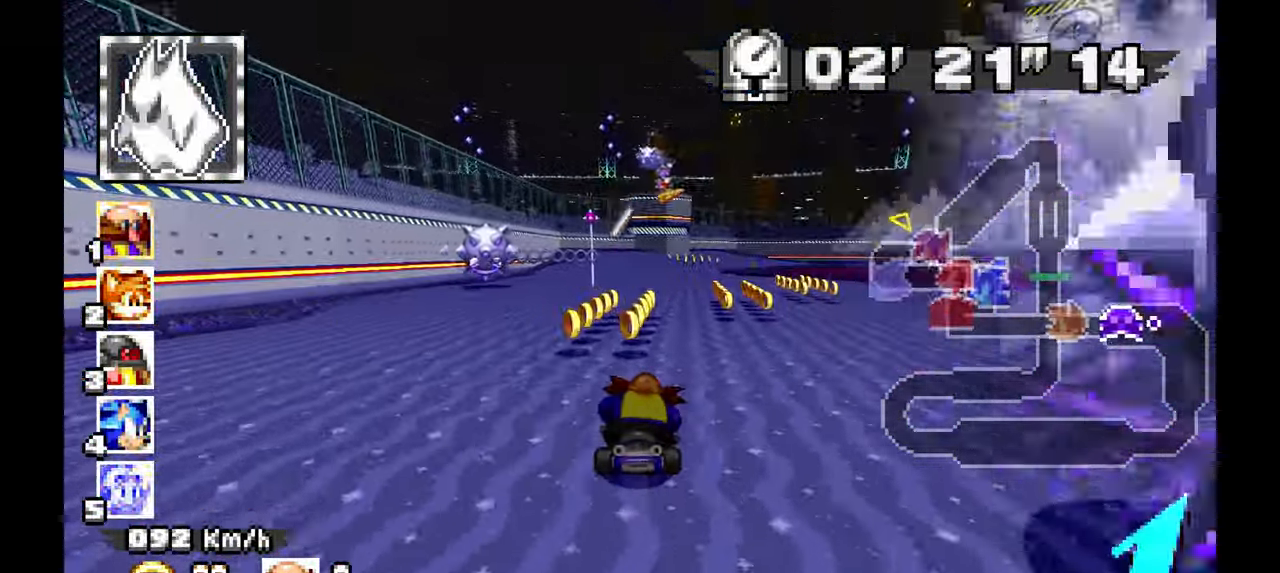
{"dt_ms": 500, "buttons": ["A"], "left_stick": "down-left", "events": [[167, "left_stick", "down"], [483, "left_stick", "down-left"]]}